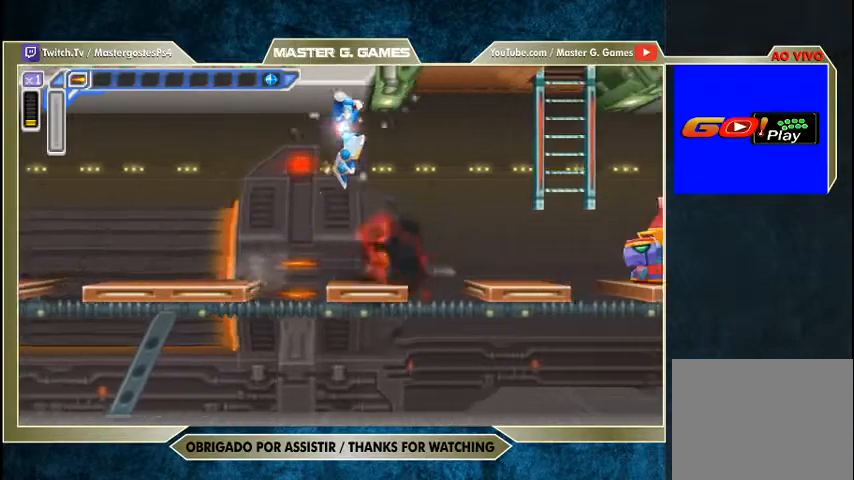
Gameplay with a controller (PlayStation layout); each line is a JSON object with the inputs held at the frame after it (dt_ms = milliseconds from this image to that frame). "events" lists button and stick changes between this image and that frame as [ms after this image, input, new state], when the widget could be followed in between. Not read: left_stick.
{"dt_ms": 500, "buttons": ["SQUARE", "DPAD_RIGHT"], "right_stick": "center", "events": [[33, "CROSS", "up"], [367, "SQUARE", "up"], [467, "SQUARE", "down"]]}
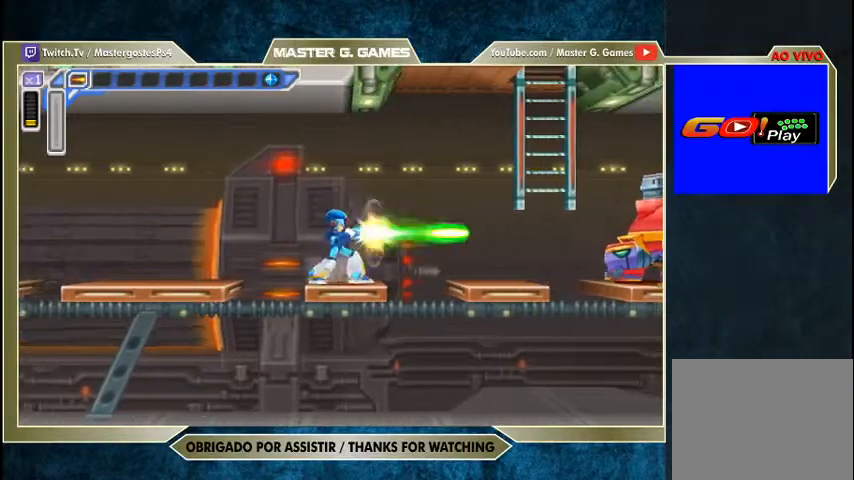
{"dt_ms": 500, "buttons": ["SQUARE"], "right_stick": "center", "events": [[33, "SQUARE", "up"], [167, "SQUARE", "down"], [233, "SQUARE", "up"], [267, "SQUARE", "down"], [500, "DPAD_RIGHT", "up"]]}
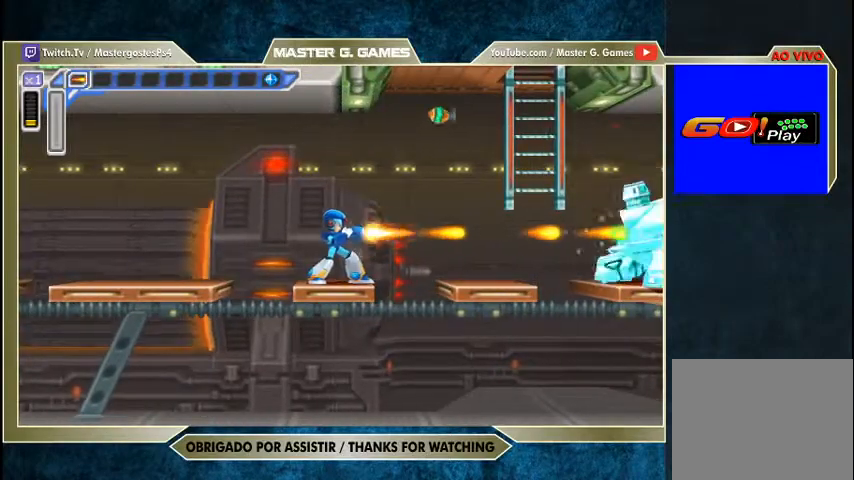
{"dt_ms": 1000, "buttons": ["SQUARE"], "right_stick": "center"}
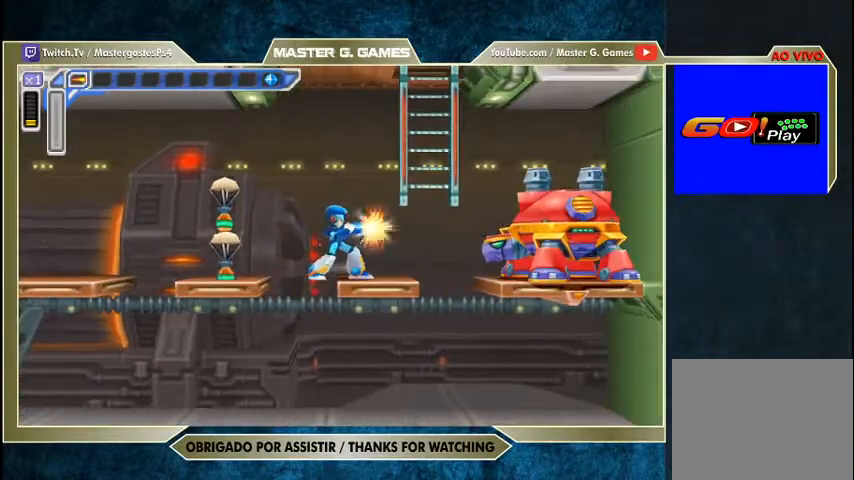
{"dt_ms": 500, "buttons": [], "right_stick": "center", "events": [[67, "SQUARE", "up"], [133, "SQUARE", "down"], [167, "SQUARE", "up"], [200, "DPAD_RIGHT", "down"], [200, "SQUARE", "down"], [267, "SQUARE", "up"], [300, "SQUARE", "down"], [333, "DPAD_RIGHT", "up"], [500, "SQUARE", "up"]]}
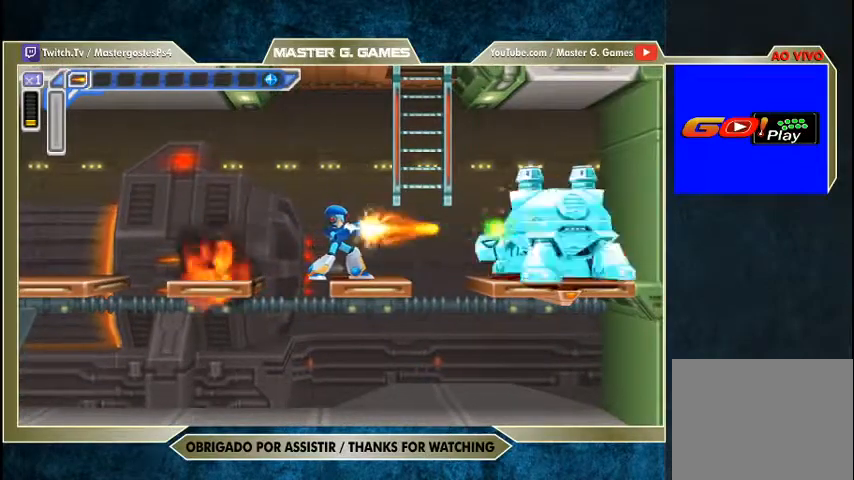
{"dt_ms": 500, "buttons": ["SQUARE"], "right_stick": "center", "events": [[67, "SQUARE", "down"], [100, "SQUARE", "up"], [133, "SQUARE", "down"], [200, "SQUARE", "up"], [267, "SQUARE", "down"], [333, "SQUARE", "up"], [367, "SQUARE", "down"], [433, "SQUARE", "up"], [500, "SQUARE", "down"]]}
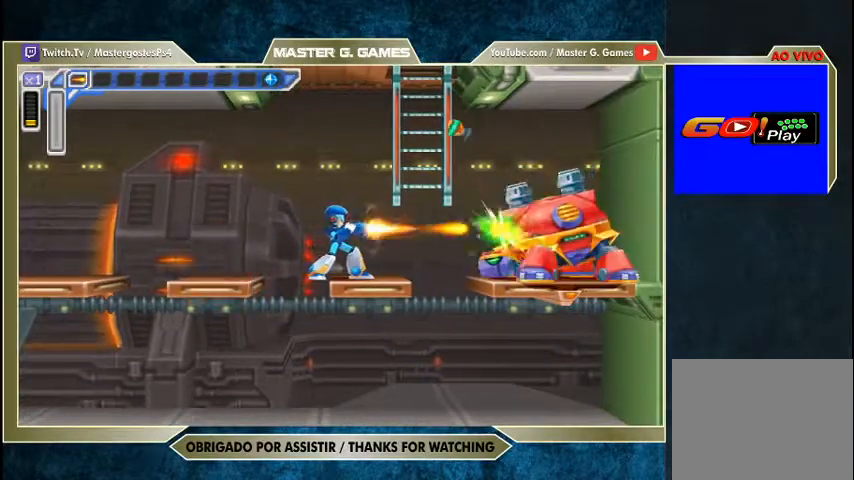
{"dt_ms": 500, "buttons": ["SQUARE", "R1", "DPAD_RIGHT"], "right_stick": "center", "events": [[333, "DPAD_RIGHT", "down"], [500, "R1", "down"]]}
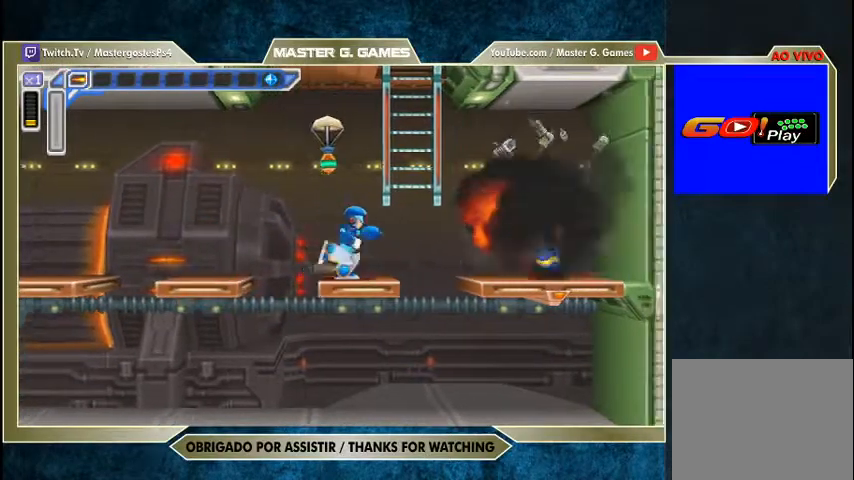
{"dt_ms": 500, "buttons": ["DPAD_RIGHT"], "right_stick": "center", "events": [[133, "R1", "up"], [233, "SQUARE", "up"]]}
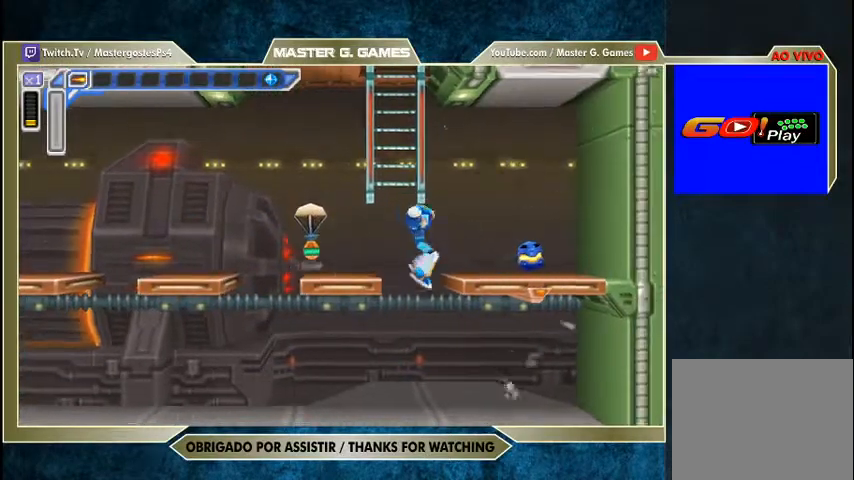
{"dt_ms": 500, "buttons": ["CROSS", "SQUARE", "DPAD_RIGHT"], "right_stick": "center", "events": [[200, "SQUARE", "down"], [233, "CROSS", "down"]]}
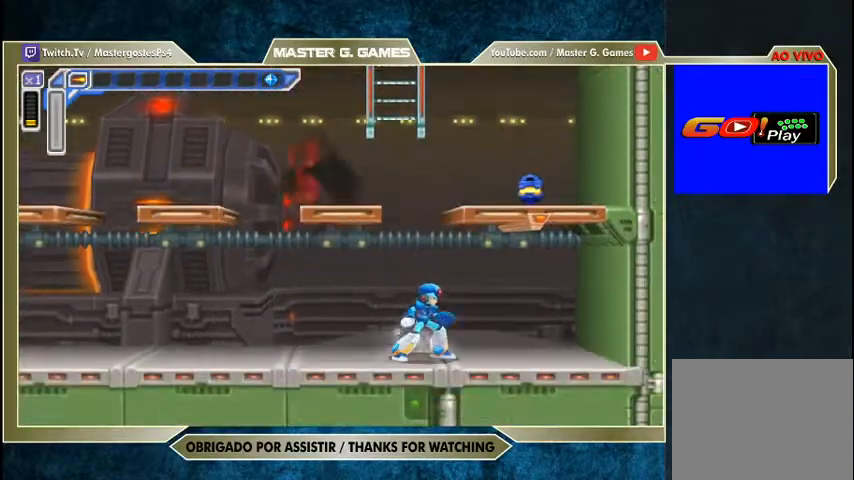
{"dt_ms": 500, "buttons": ["SQUARE", "DPAD_RIGHT"], "right_stick": "center", "events": [[133, "CROSS", "up"], [233, "CROSS", "down"], [333, "DPAD_RIGHT", "up"], [500, "CROSS", "up"], [500, "DPAD_RIGHT", "down"]]}
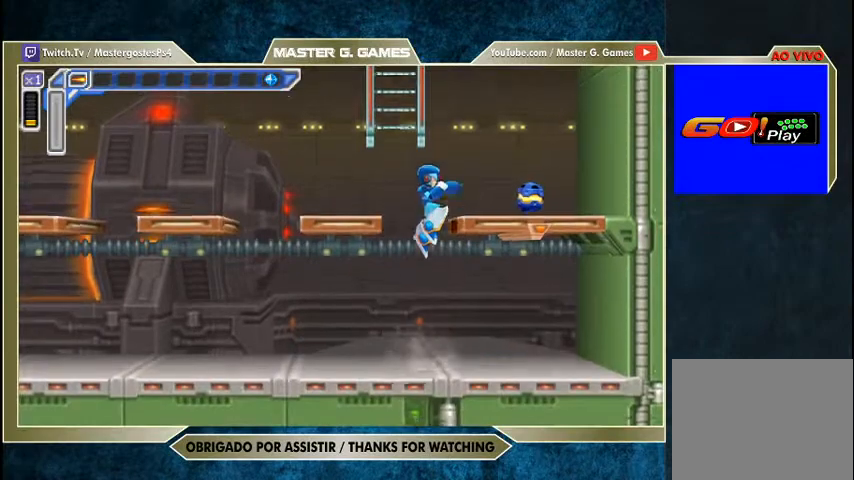
{"dt_ms": 500, "buttons": ["SQUARE", "DPAD_RIGHT"], "right_stick": "center", "events": [[167, "CROSS", "down"], [467, "CROSS", "up"]]}
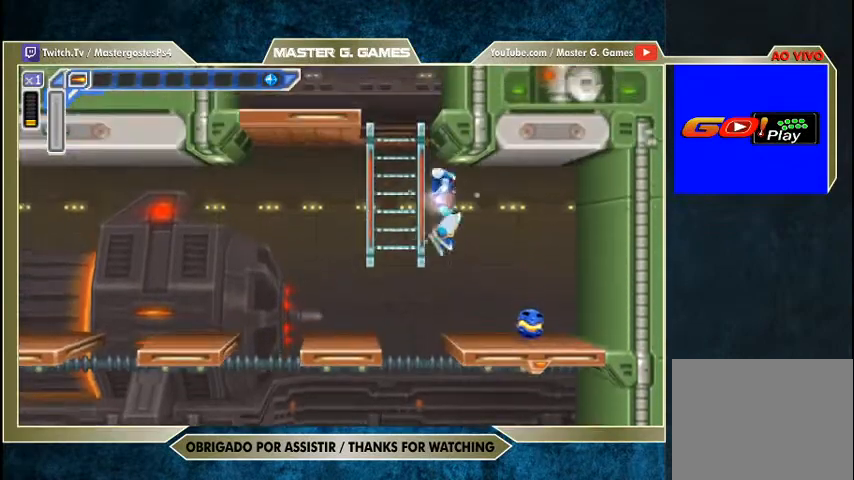
{"dt_ms": 500, "buttons": ["SQUARE", "DPAD_RIGHT"], "right_stick": "center", "events": []}